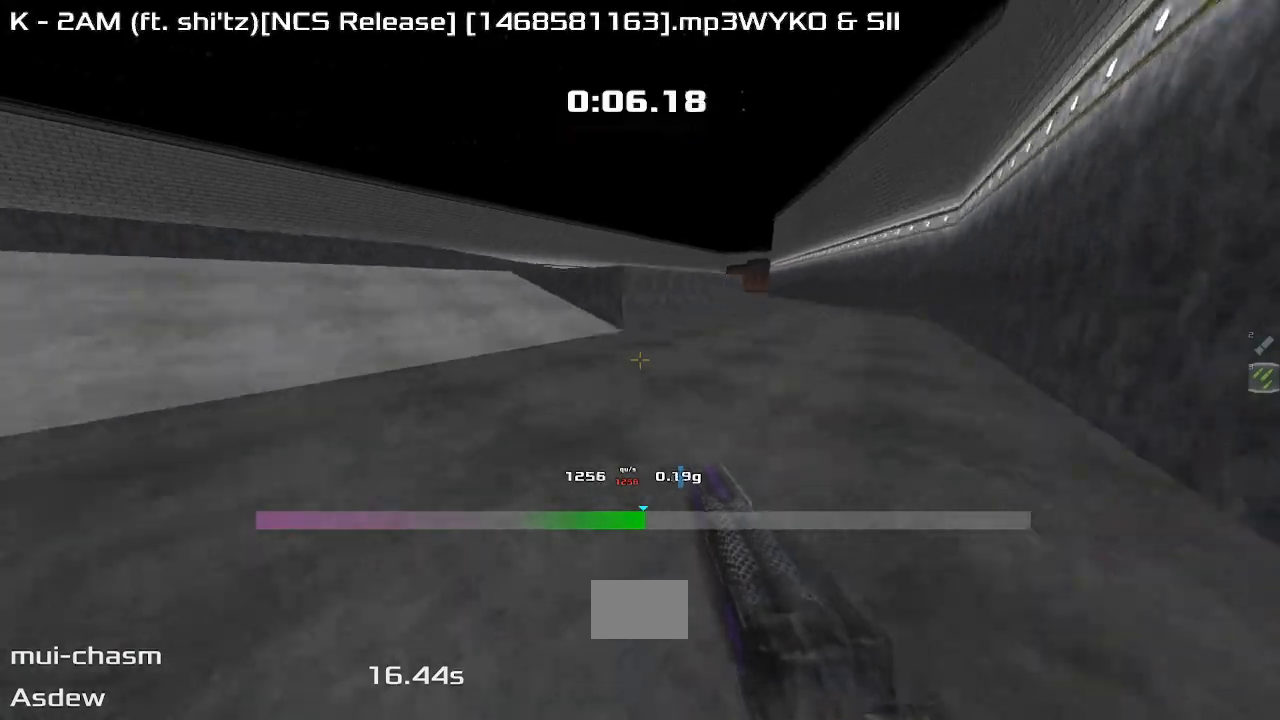
Gameplay with keyboard; each line is a JSON object with the keys held at the frame after it. "events" lists presses ("down") and releases ("up") of "down", "left", "right" and "up" between this image and that frame as [ms after this image, input, new state], when the widget could be followed in between. No other keys are recorded. Mouse input is not recorded. Not read: other_keys.
{"keys": ["left", "up"], "events": []}
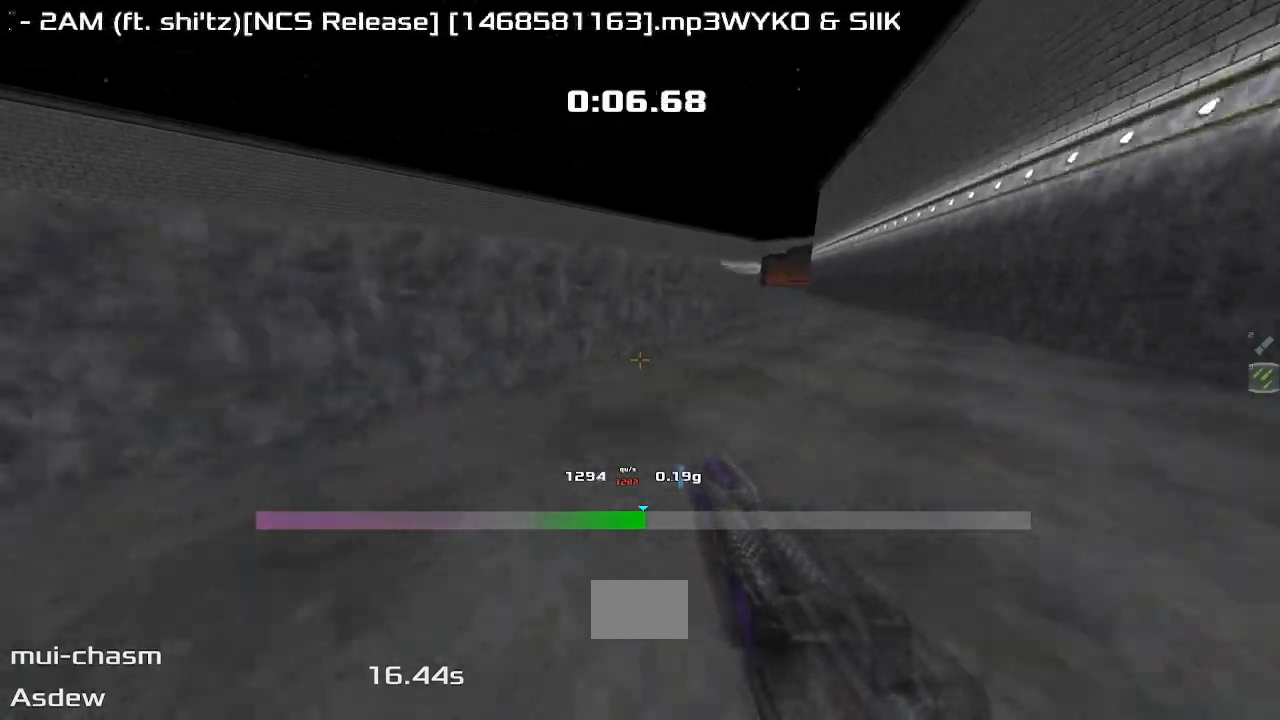
{"keys": ["left", "up"], "events": []}
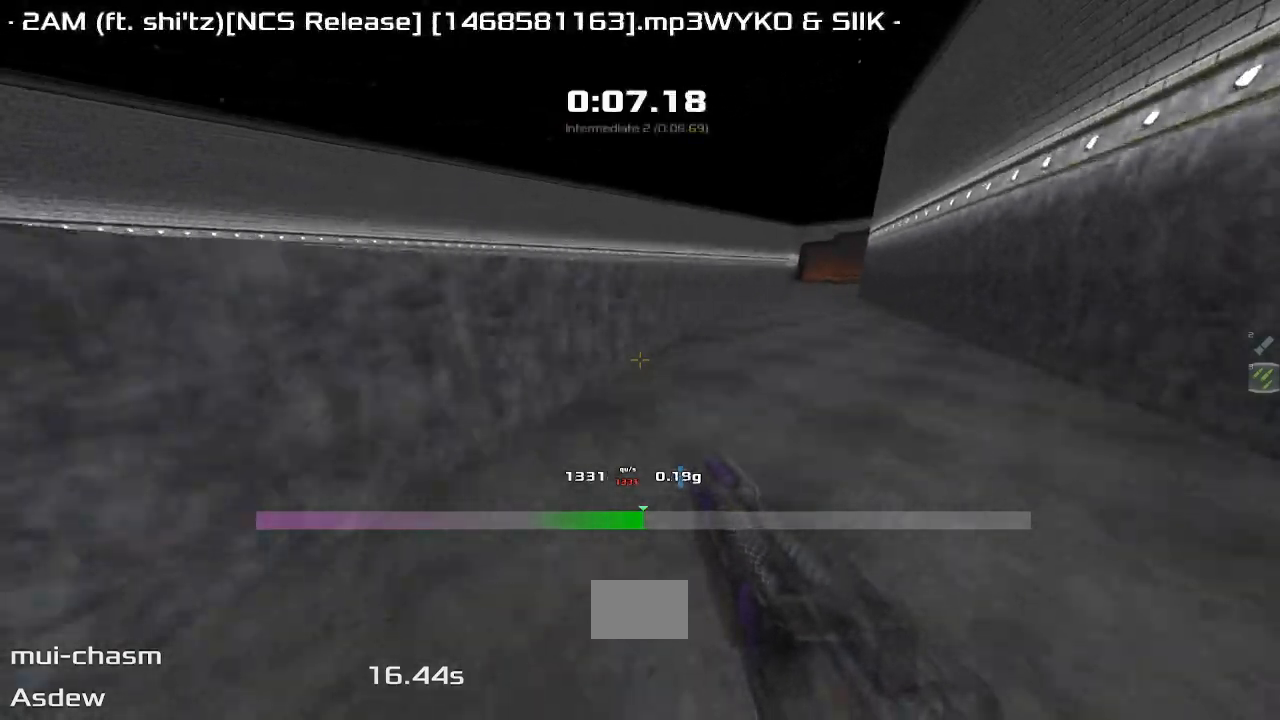
{"keys": ["right", "up"], "events": [[467, "left", "up"], [500, "right", "down"]]}
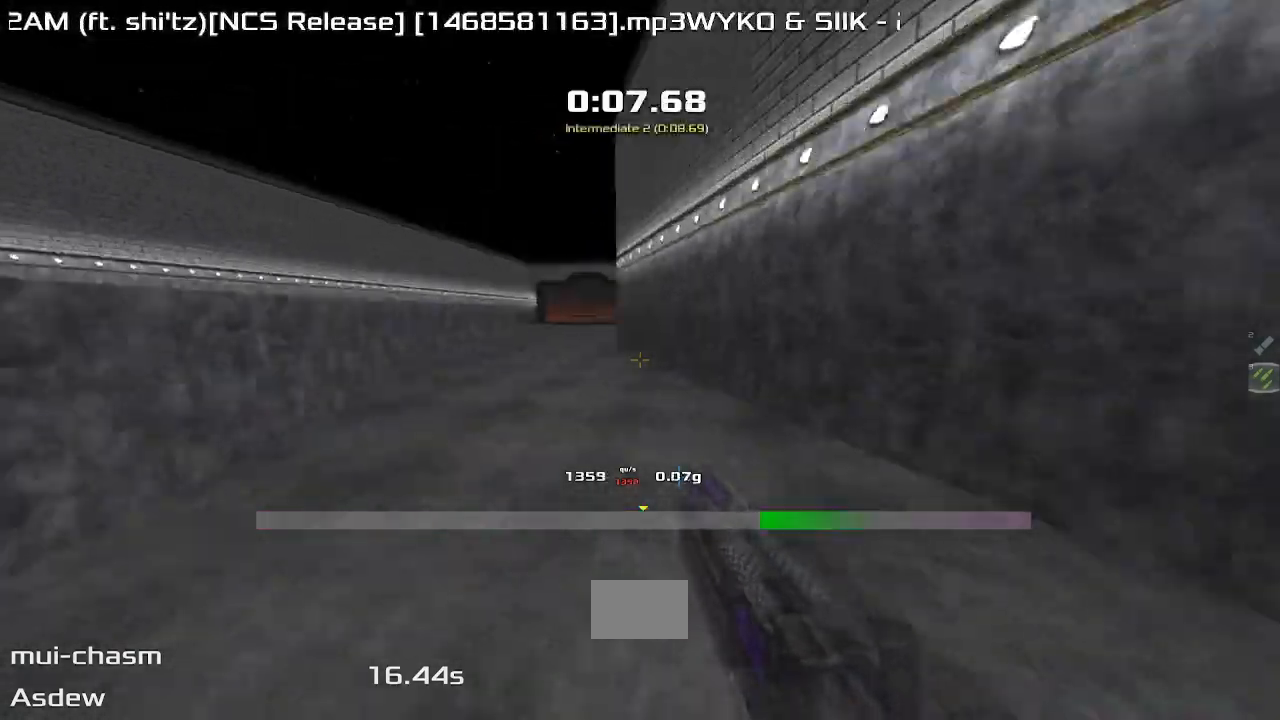
{"keys": ["right", "up"], "events": []}
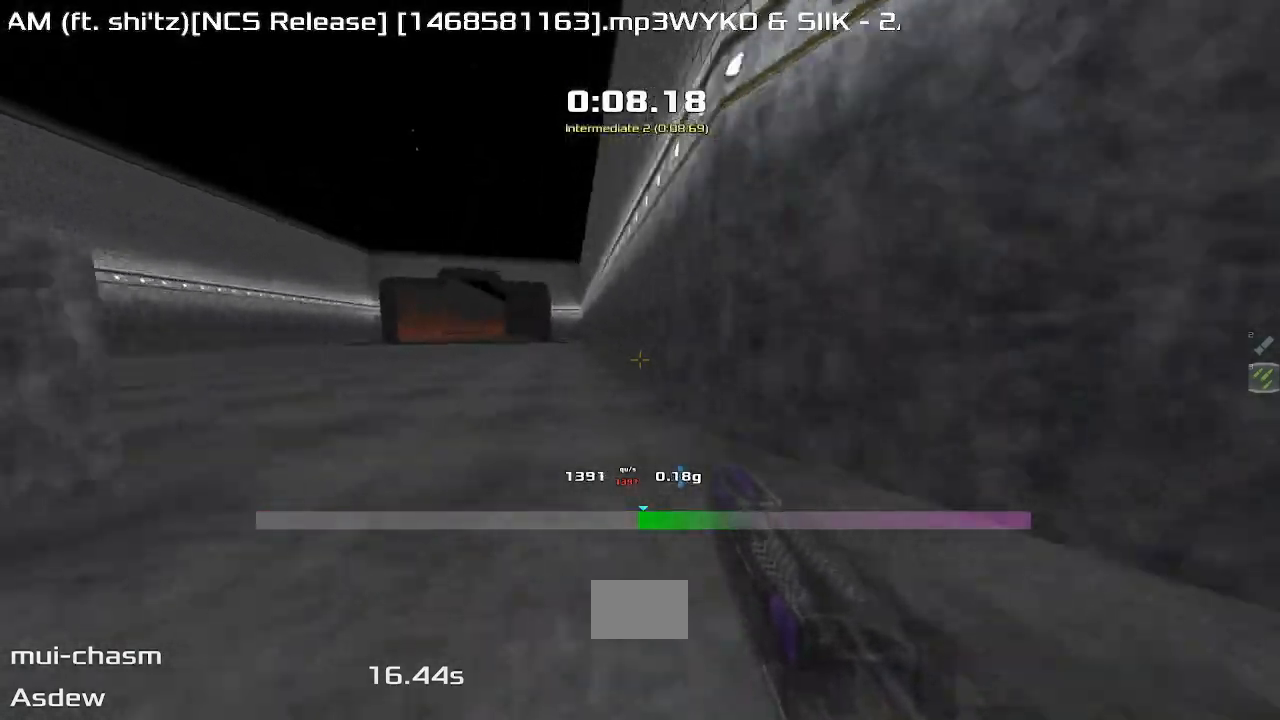
{"keys": ["right", "up"], "events": []}
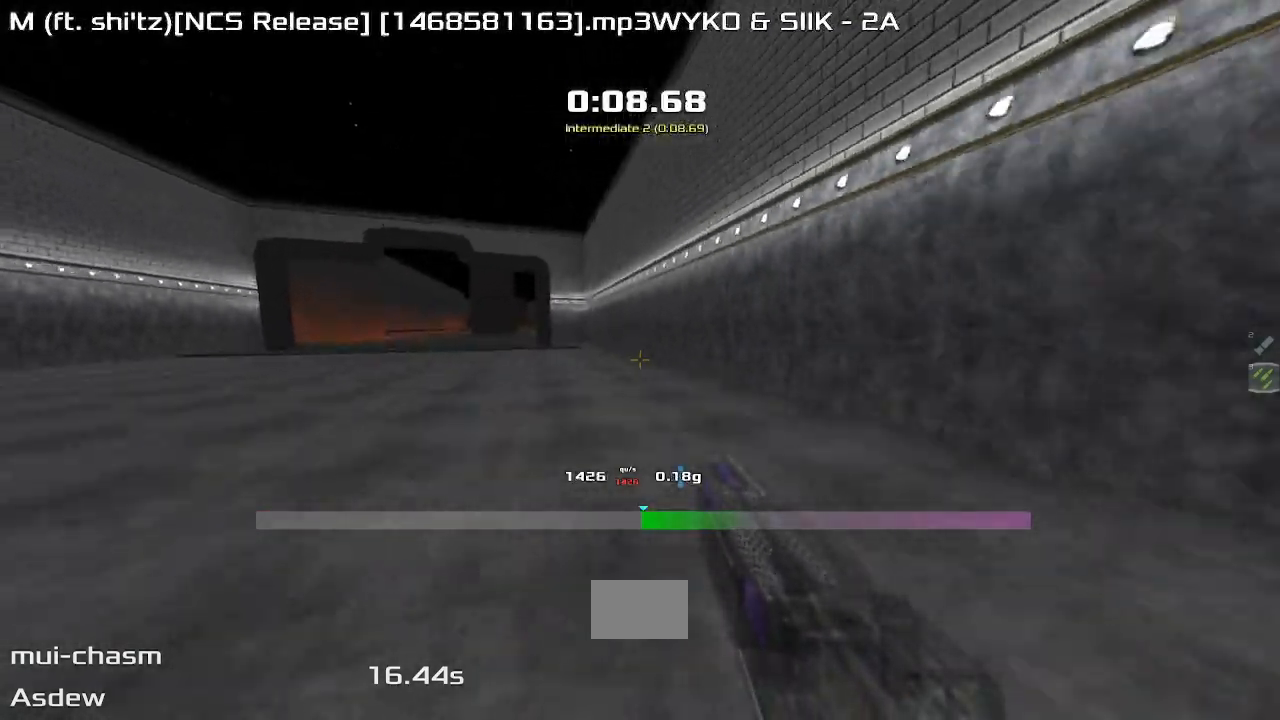
{"keys": ["right", "up"], "events": []}
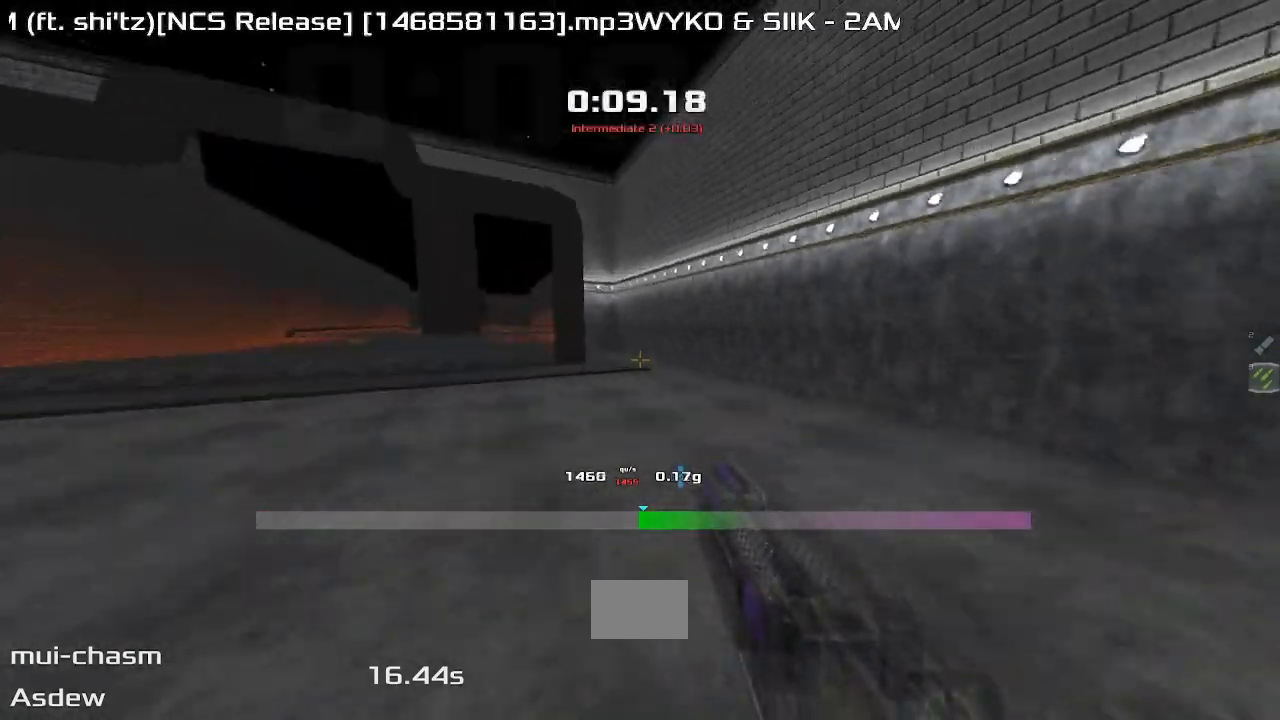
{"keys": ["right", "up"], "events": []}